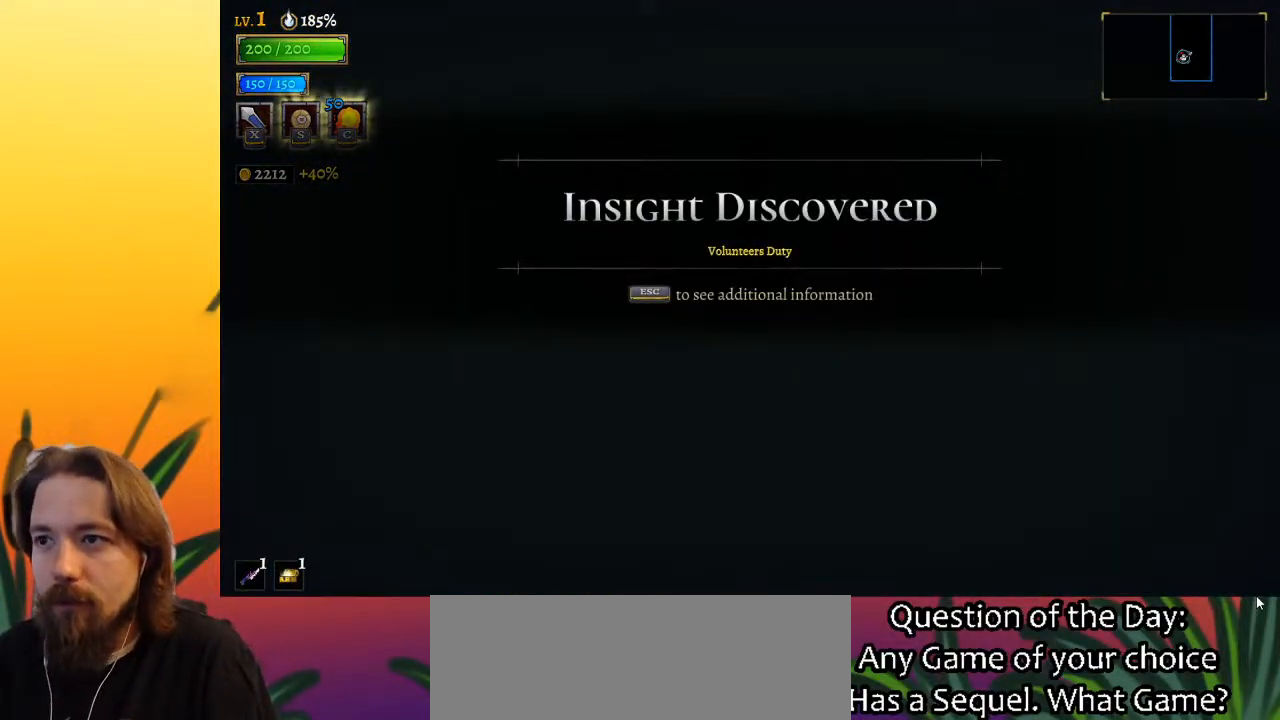
Gameplay with keyboard; each line is a JSON object with the keys held at the frame after it. "events" lists presses ("down") and releases ("up") of "a", "c", "d", "down", "left", "right", "s", "up", "x" and "z" between this image and that frame as [ms after this image, input, new state], when the widget could be followed in between. No other keys are recorded. Mouse input is not recorded.
{"keys": ["z"], "events": [[417, "z", "down"]]}
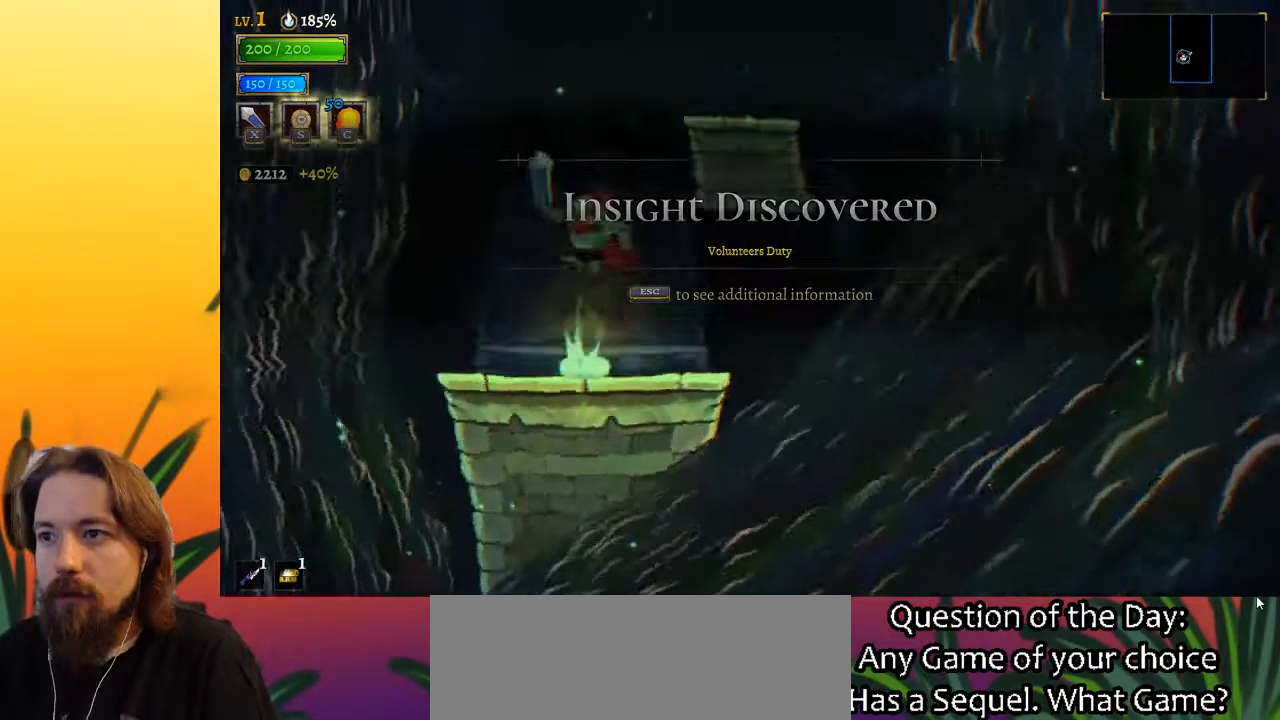
{"keys": [], "events": [[100, "right", "down"], [333, "z", "up"], [467, "right", "up"]]}
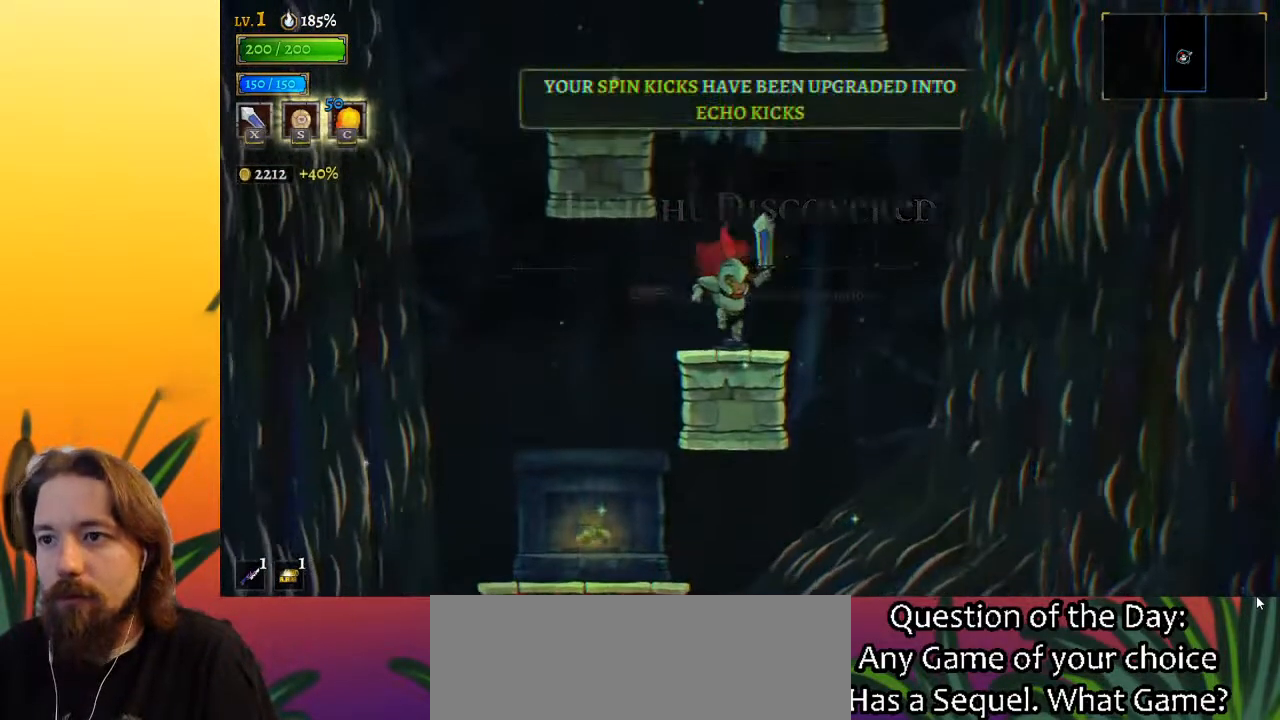
{"keys": ["left"], "events": [[67, "z", "down"], [250, "left", "down"], [433, "z", "up"]]}
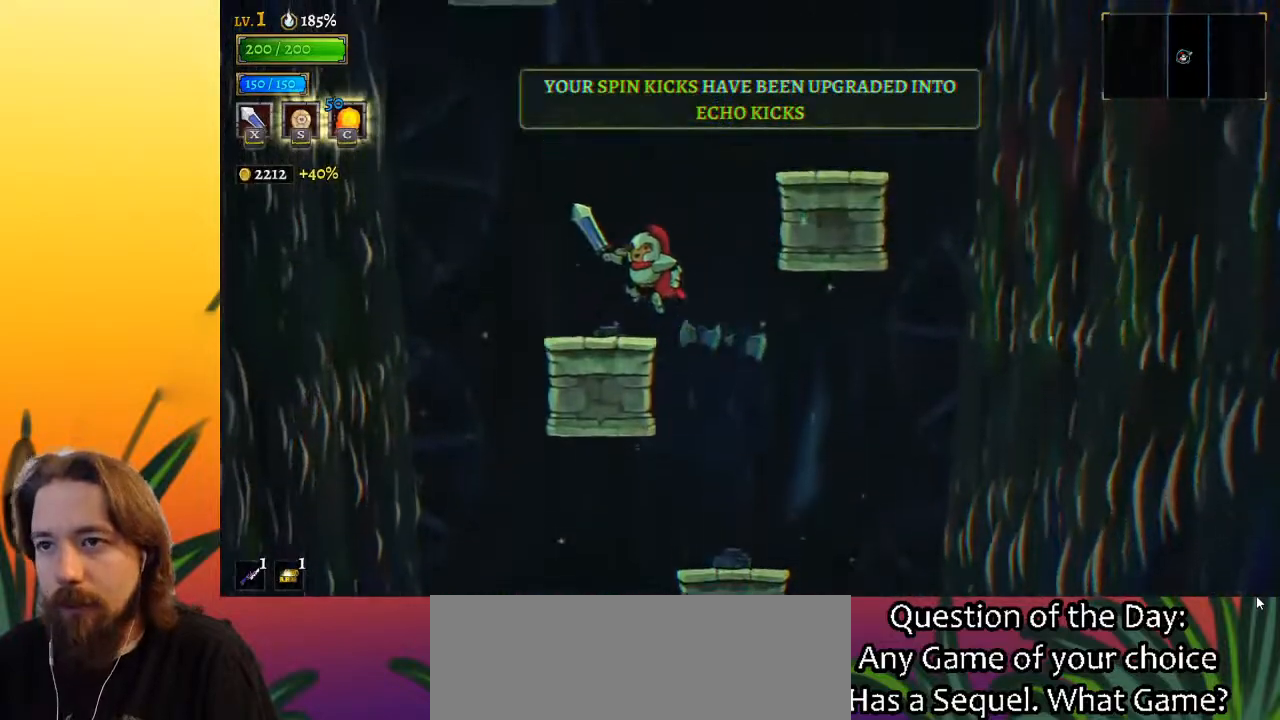
{"keys": ["right"], "events": [[83, "left", "up"], [167, "right", "down"], [217, "z", "down"], [450, "z", "up"]]}
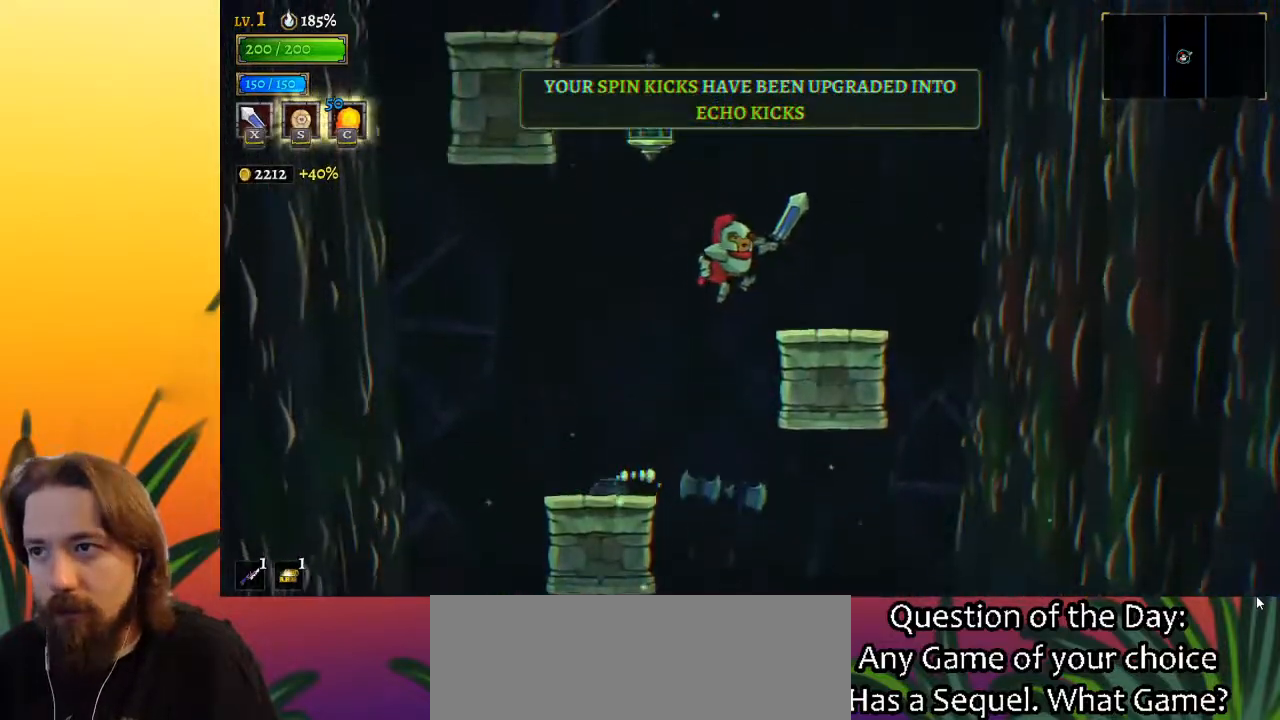
{"keys": ["left", "z"], "events": [[183, "right", "up"], [233, "left", "down"], [283, "z", "down"]]}
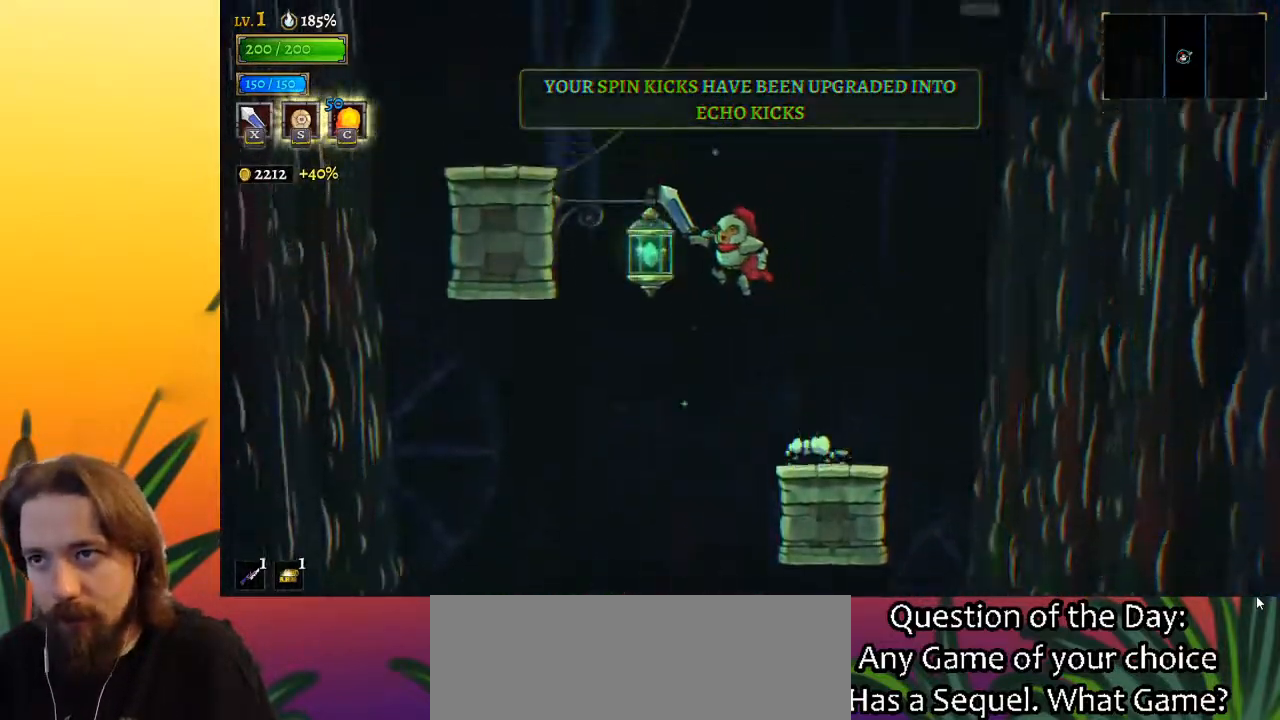
{"keys": ["left"], "events": [[17, "down", "down"], [117, "z", "up"], [150, "down", "up"]]}
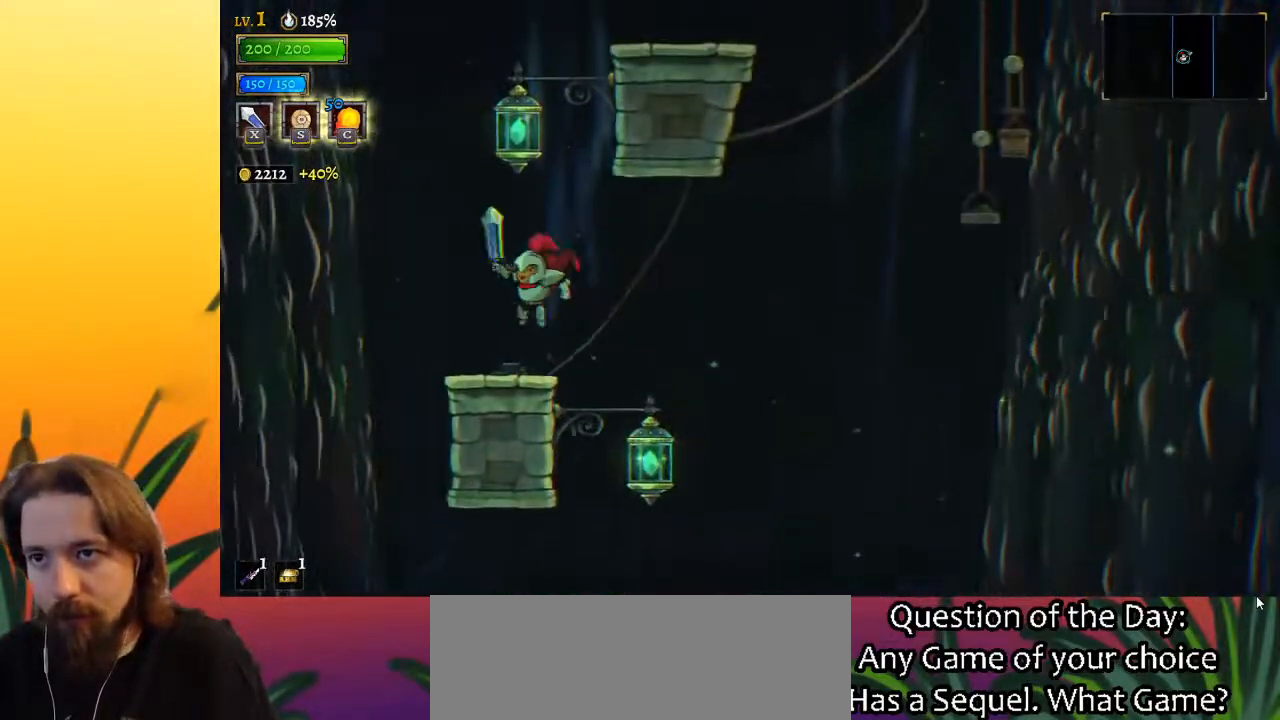
{"keys": ["down", "z"], "events": [[33, "right", "down"], [83, "left", "up"], [117, "right", "up"], [267, "z", "down"], [500, "down", "down"]]}
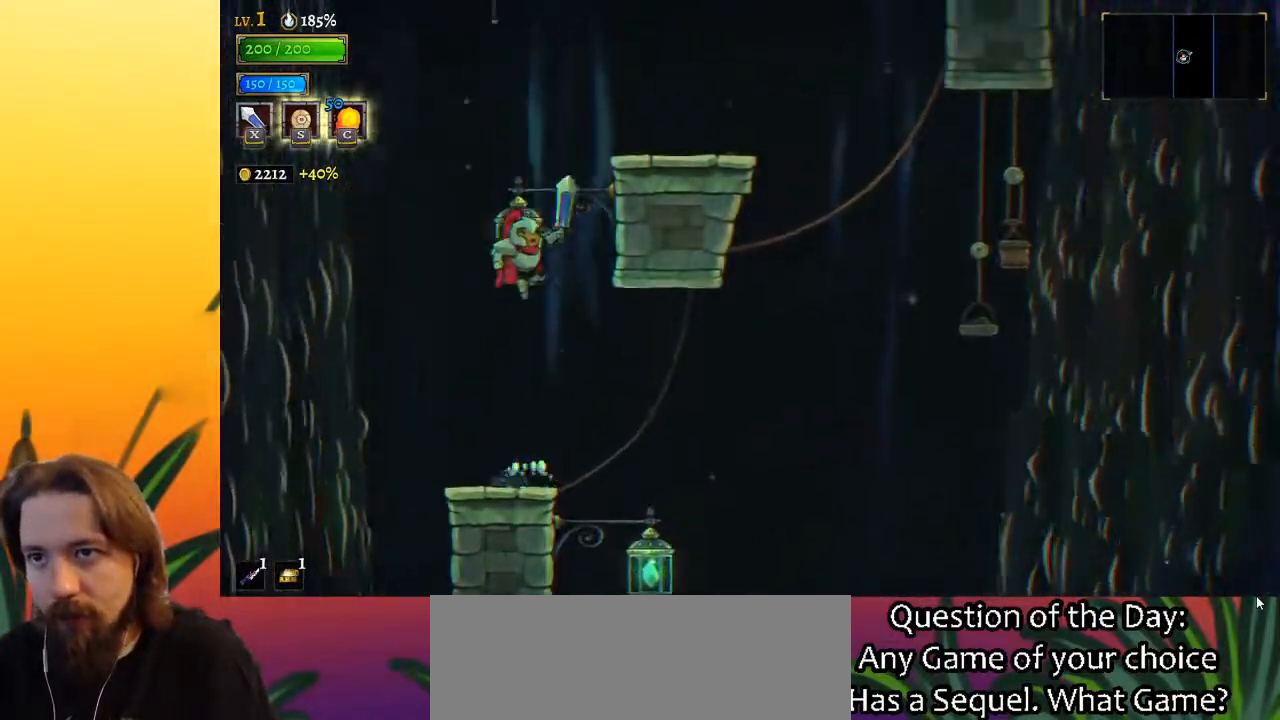
{"keys": ["right"], "events": [[100, "right", "down"], [133, "down", "up"], [133, "z", "up"]]}
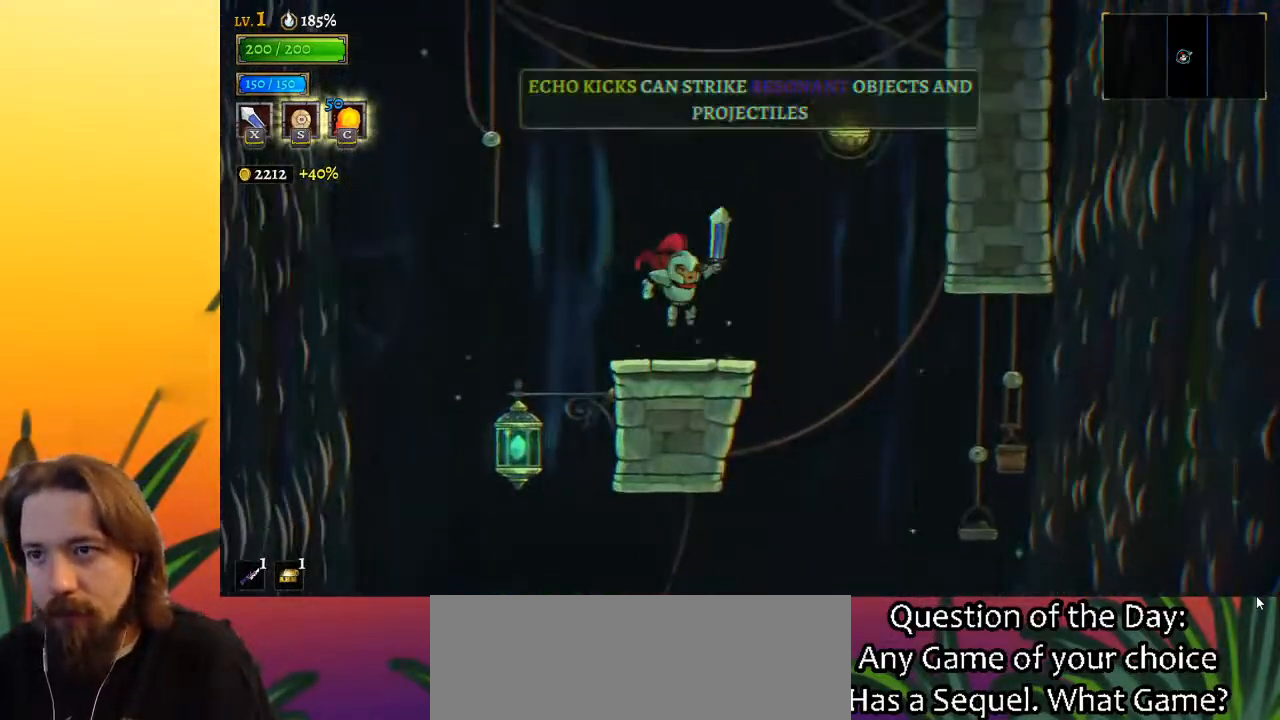
{"keys": ["down", "right", "z"], "events": [[17, "right", "up"], [150, "right", "down"], [250, "z", "down"], [483, "down", "down"]]}
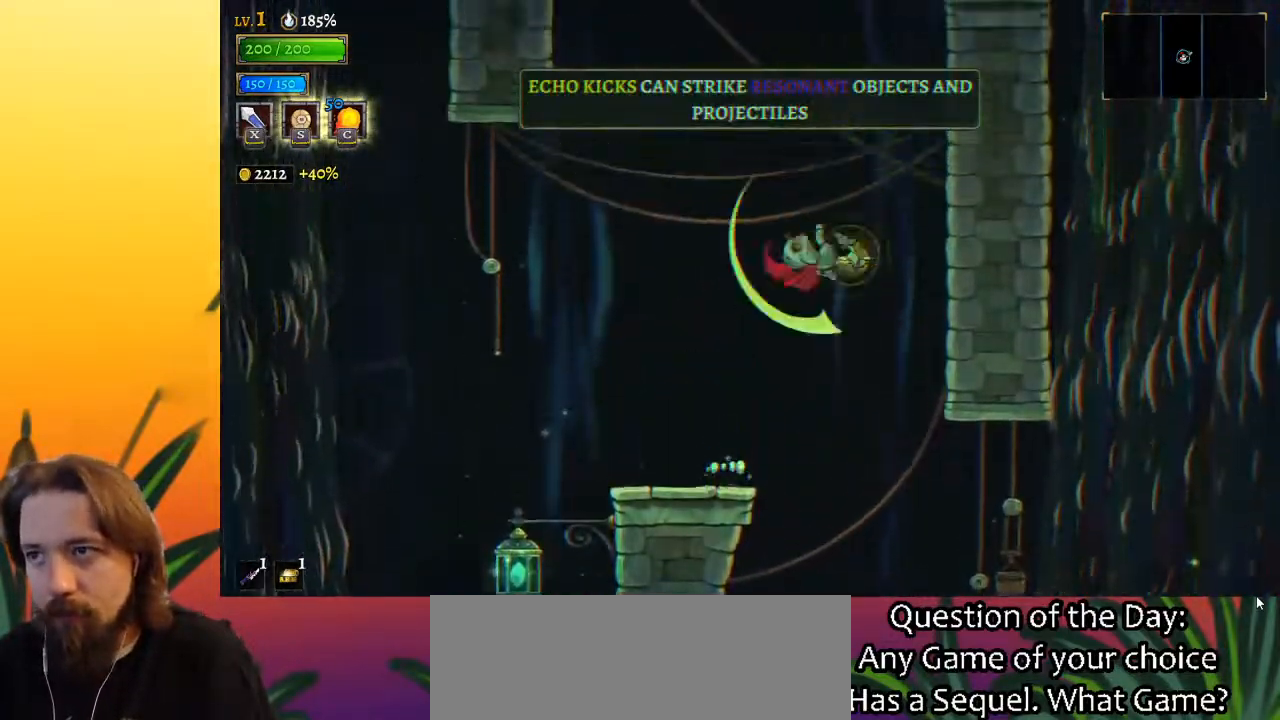
{"keys": ["right"], "events": [[83, "z", "up"], [183, "down", "up"]]}
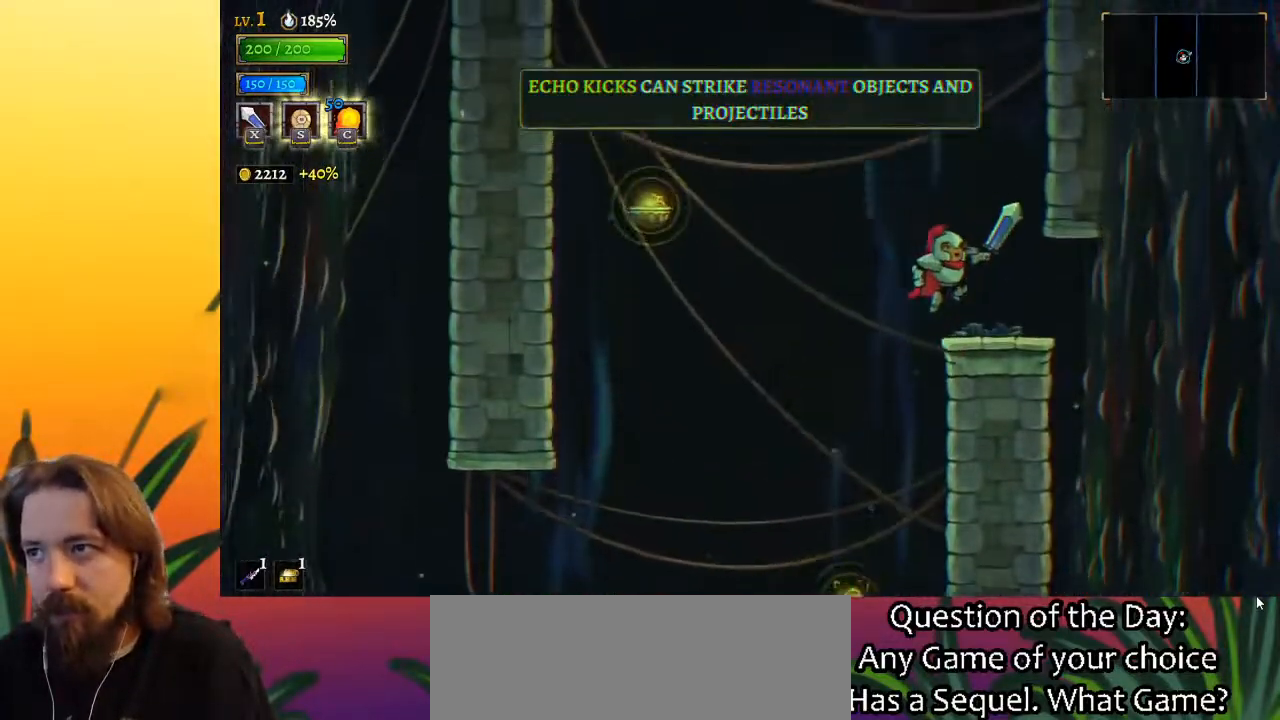
{"keys": ["left", "z"], "events": [[100, "right", "up"], [383, "left", "down"], [433, "z", "down"]]}
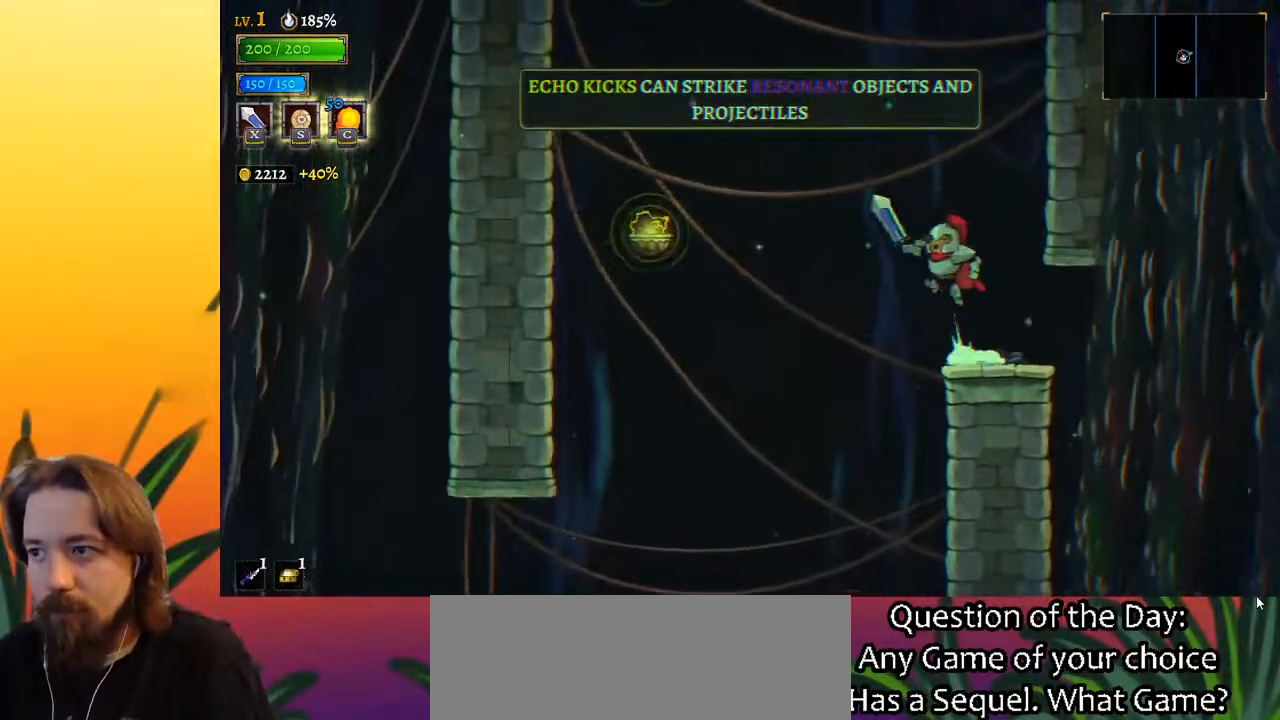
{"keys": ["down"], "events": [[33, "z", "up"], [67, "a", "down"], [250, "a", "up"], [400, "down", "down"], [400, "left", "up"]]}
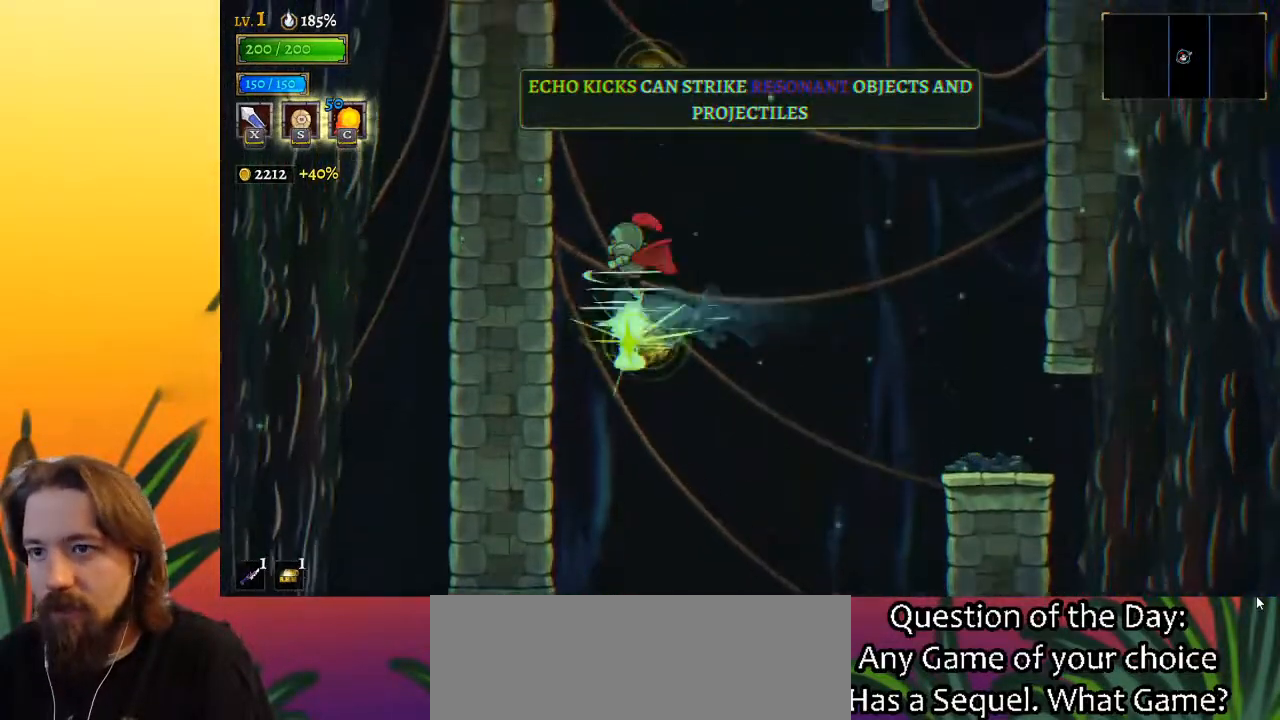
{"keys": ["right"], "events": [[83, "down", "up"], [267, "down", "down"], [417, "right", "down"], [467, "down", "up"]]}
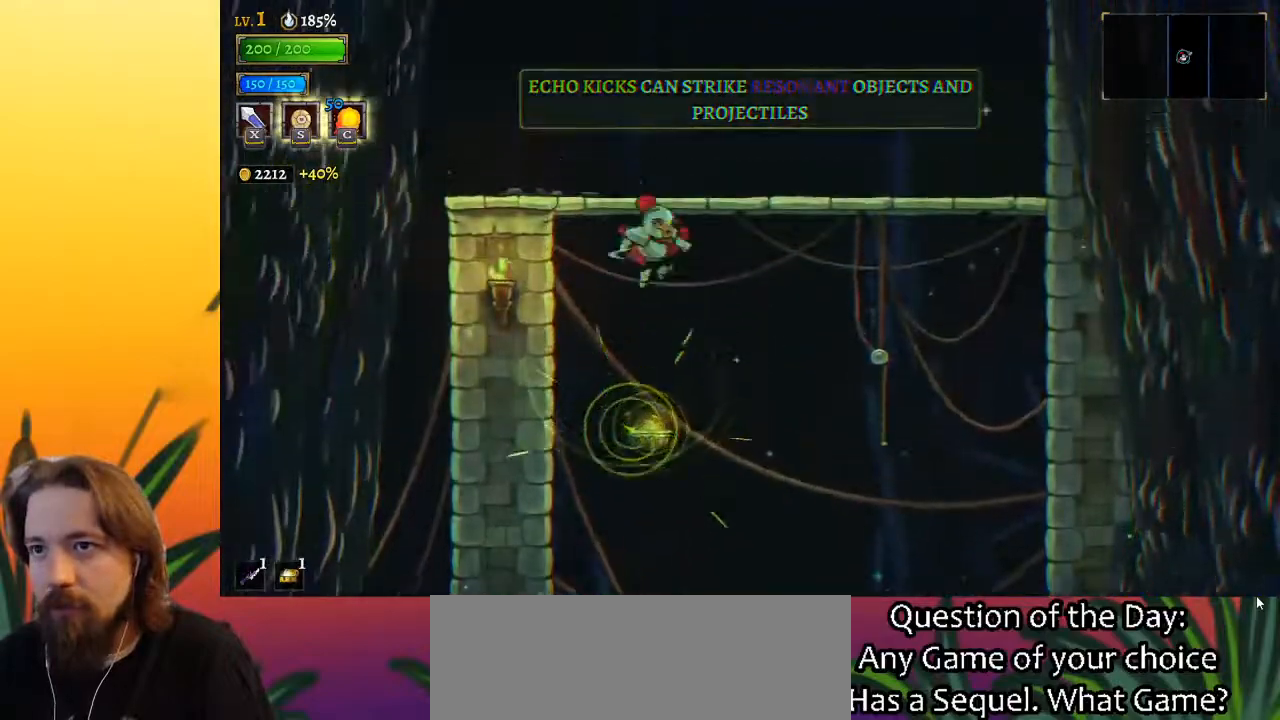
{"keys": ["left"], "events": [[283, "right", "up"], [433, "left", "down"]]}
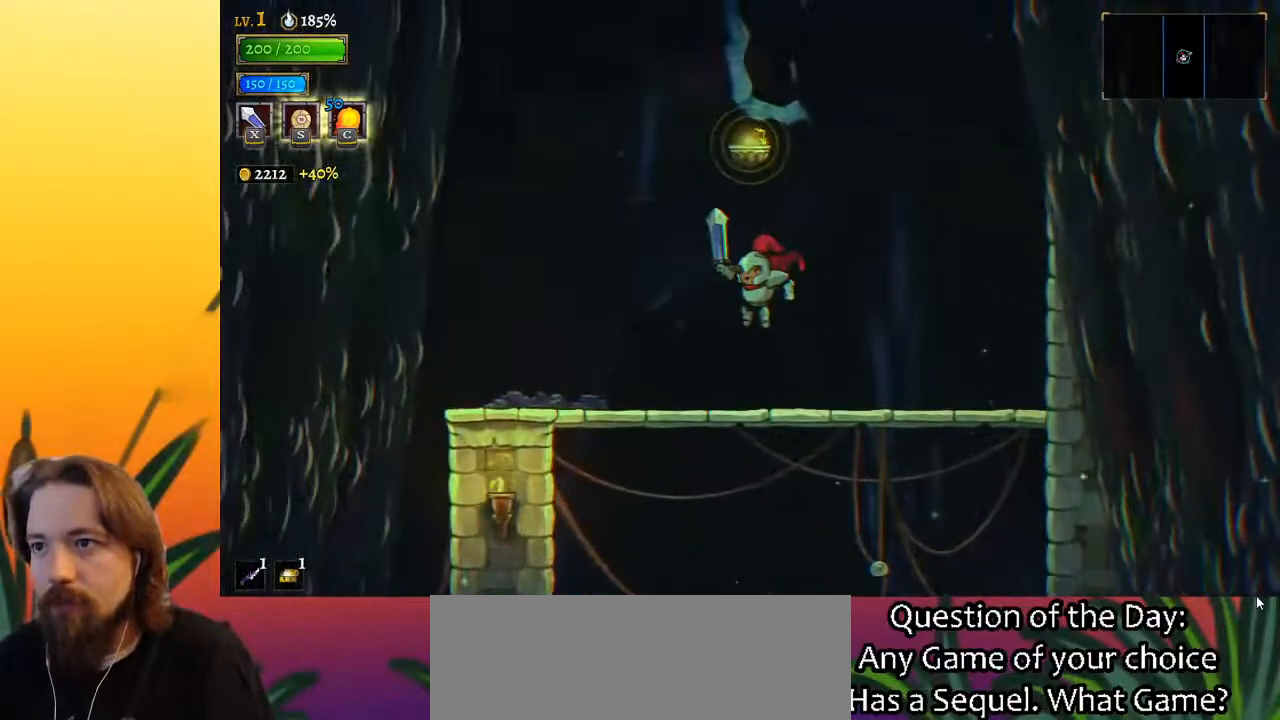
{"keys": ["z"], "events": [[17, "left", "up"], [250, "z", "down"]]}
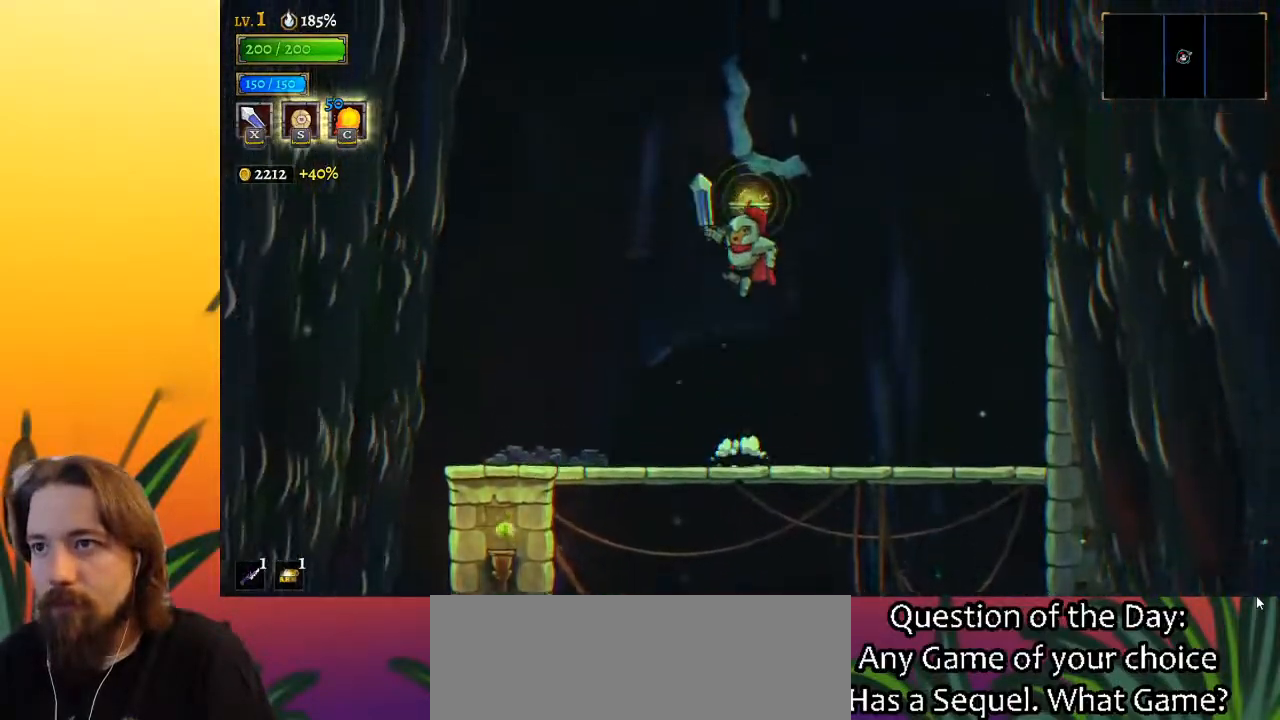
{"keys": ["down"], "events": [[83, "down", "down"], [133, "right", "down"], [183, "z", "up"], [267, "down", "up"], [417, "right", "up"], [500, "down", "down"]]}
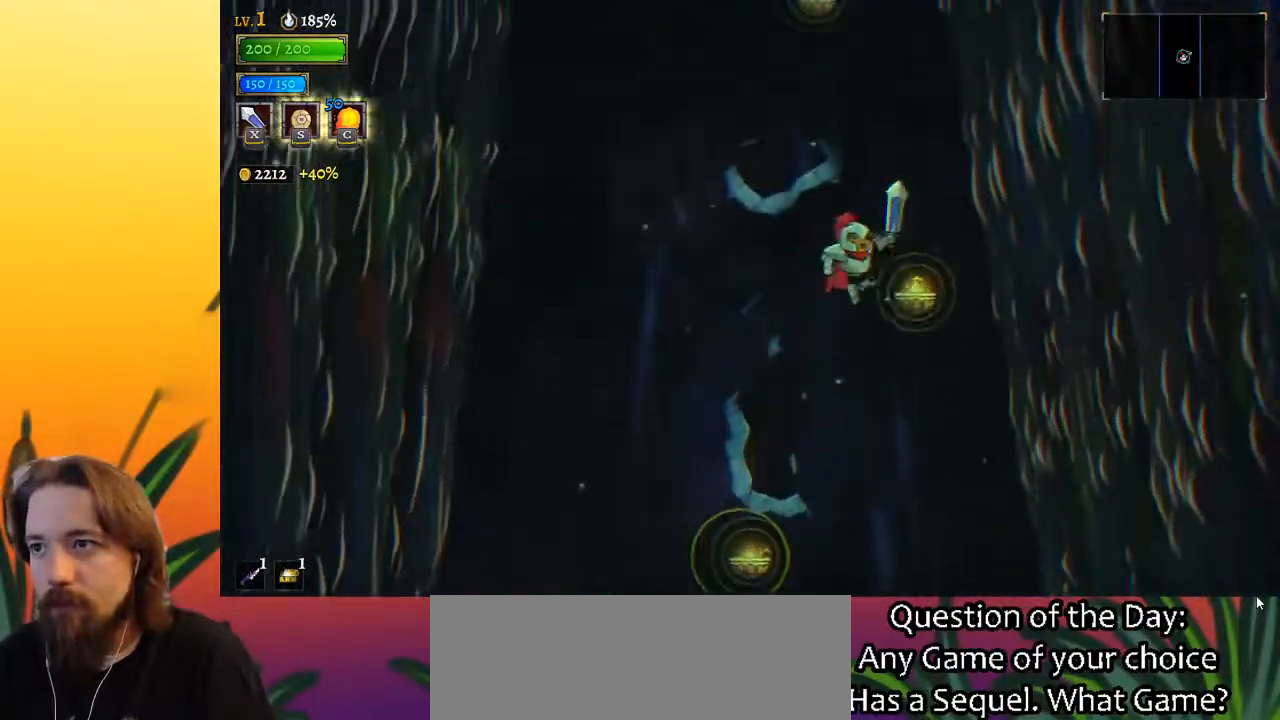
{"keys": ["down", "left"], "events": [[50, "left", "down"], [200, "down", "up"], [250, "left", "up"], [383, "left", "down"], [433, "down", "down"]]}
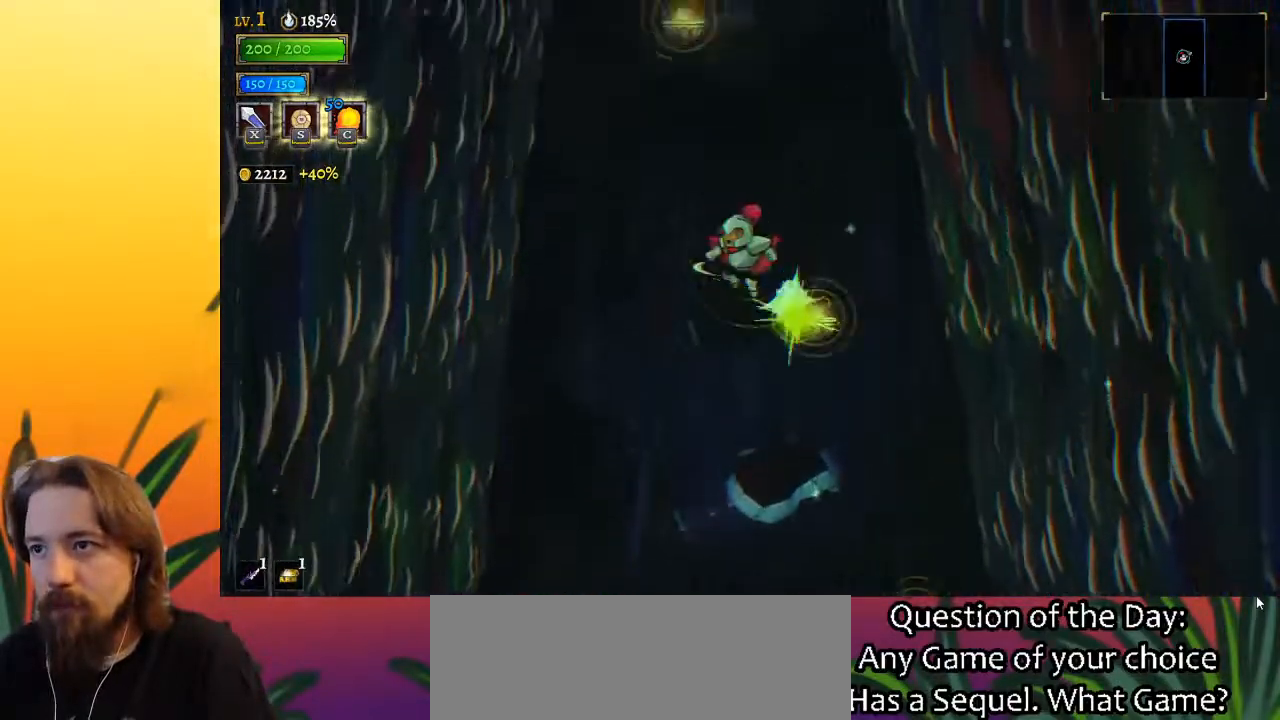
{"keys": [], "events": [[117, "down", "up"], [117, "left", "up"], [317, "down", "down"], [450, "down", "up"]]}
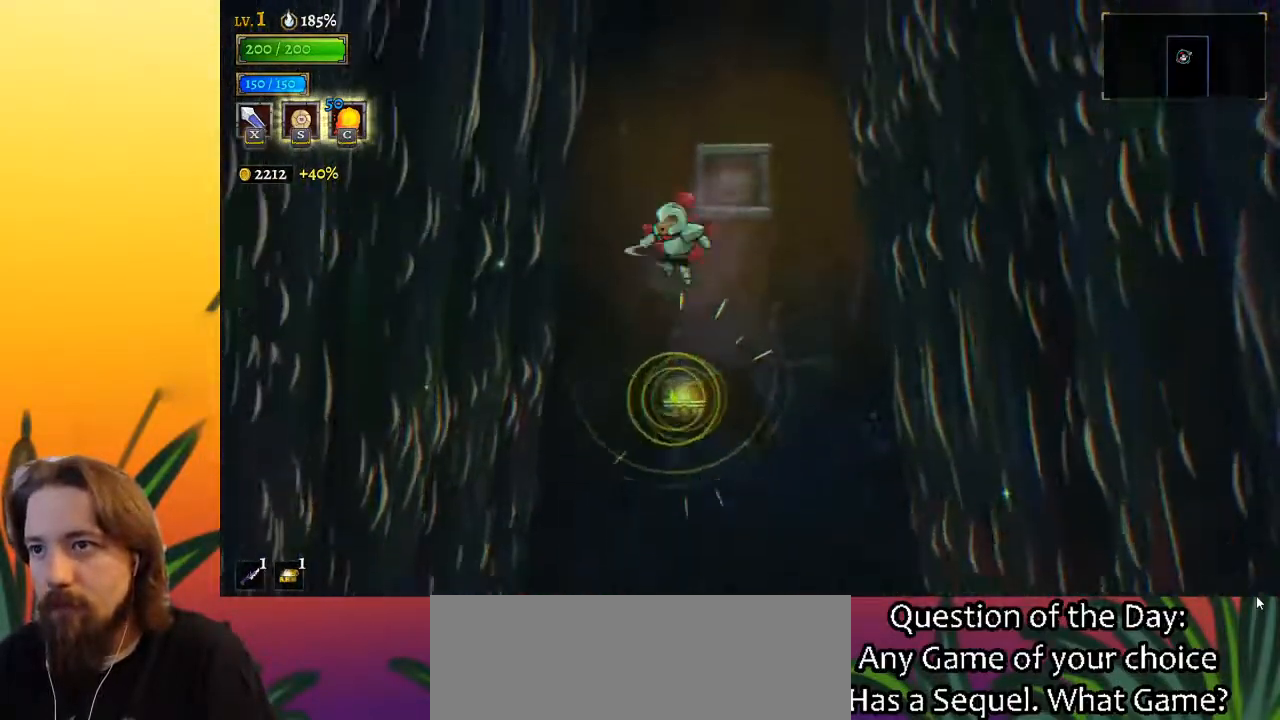
{"keys": [], "events": [[100, "right", "down"], [283, "right", "up"]]}
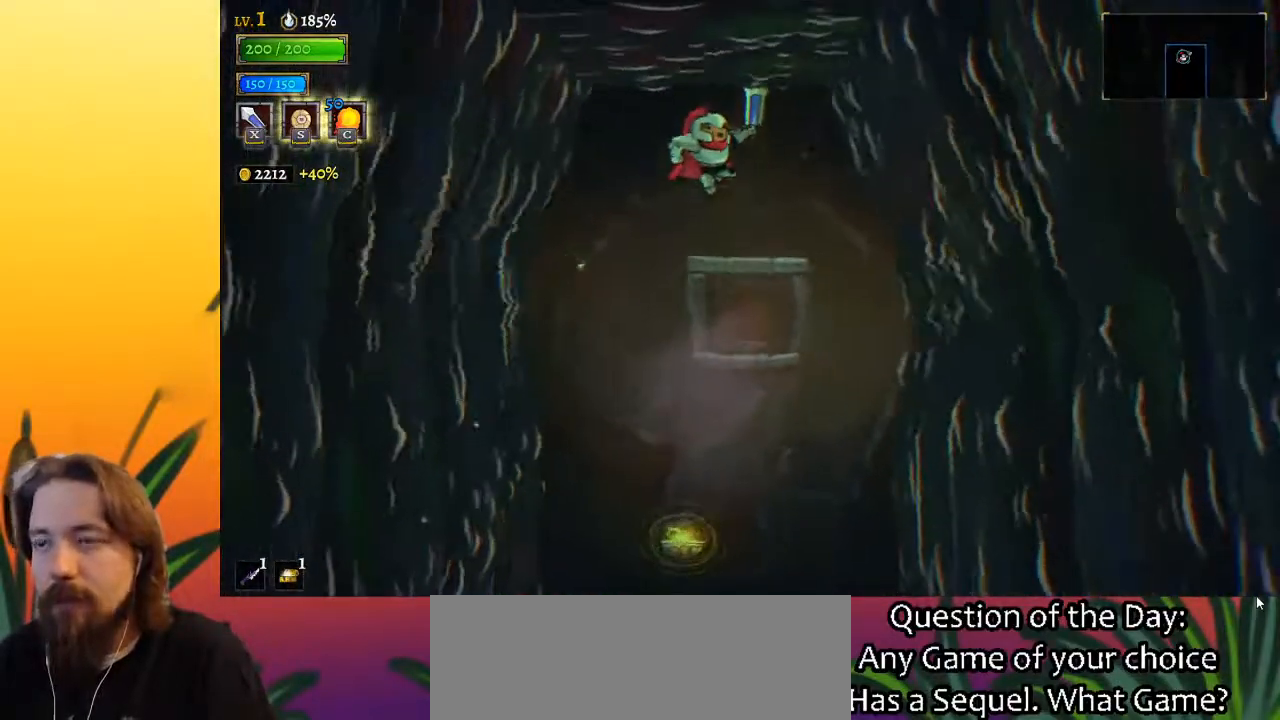
{"keys": ["right"], "events": [[483, "right", "down"]]}
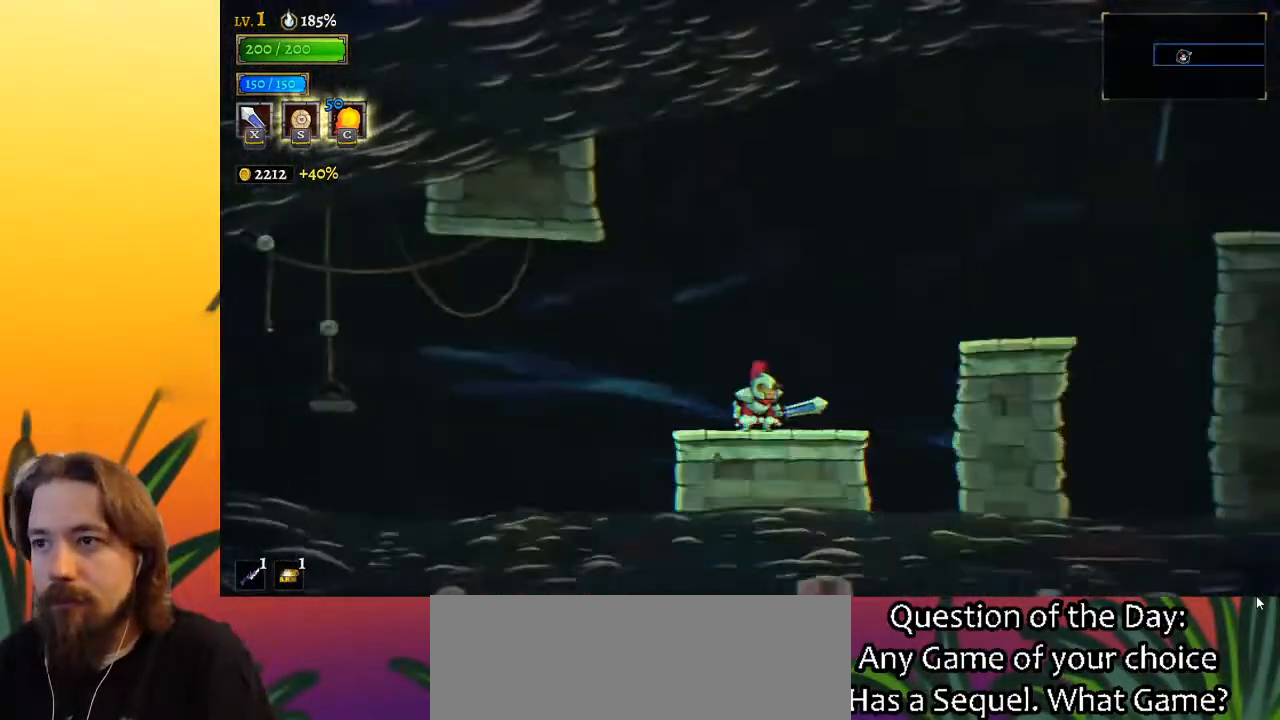
{"keys": ["right"], "events": []}
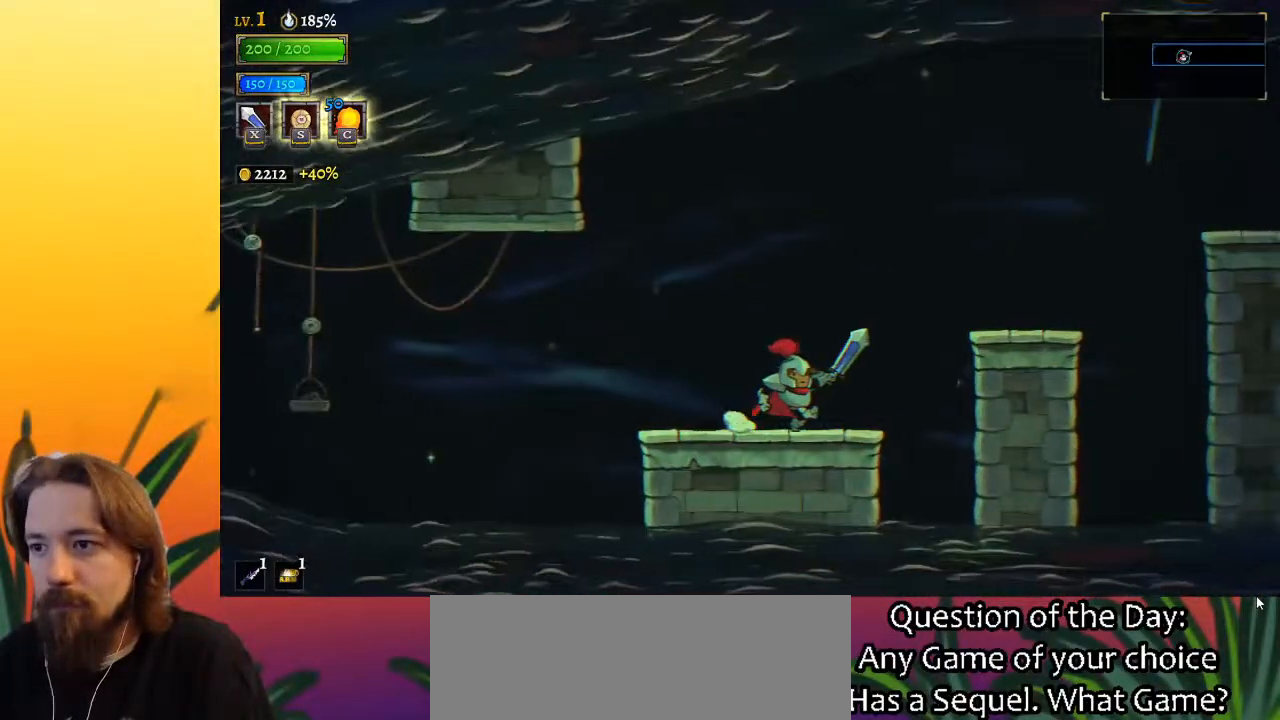
{"keys": ["right"], "events": [[67, "z", "down"], [200, "z", "up"]]}
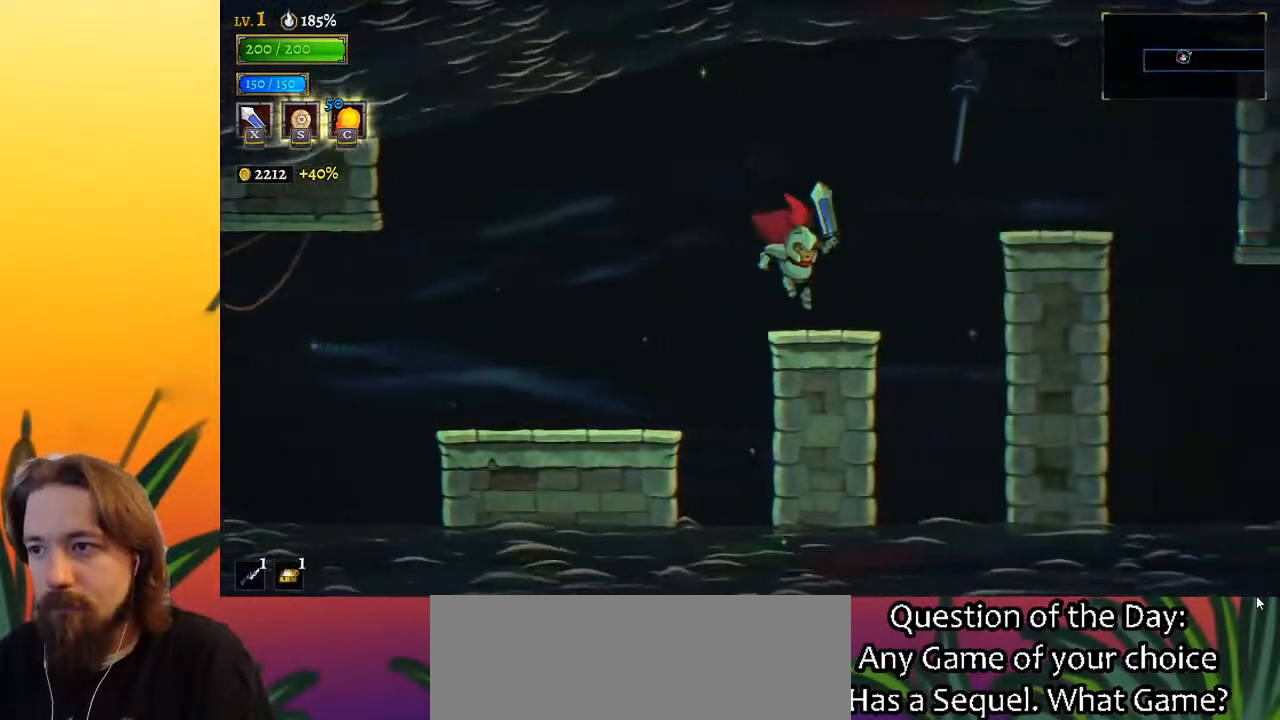
{"keys": ["right"], "events": [[133, "z", "down"], [267, "z", "up"]]}
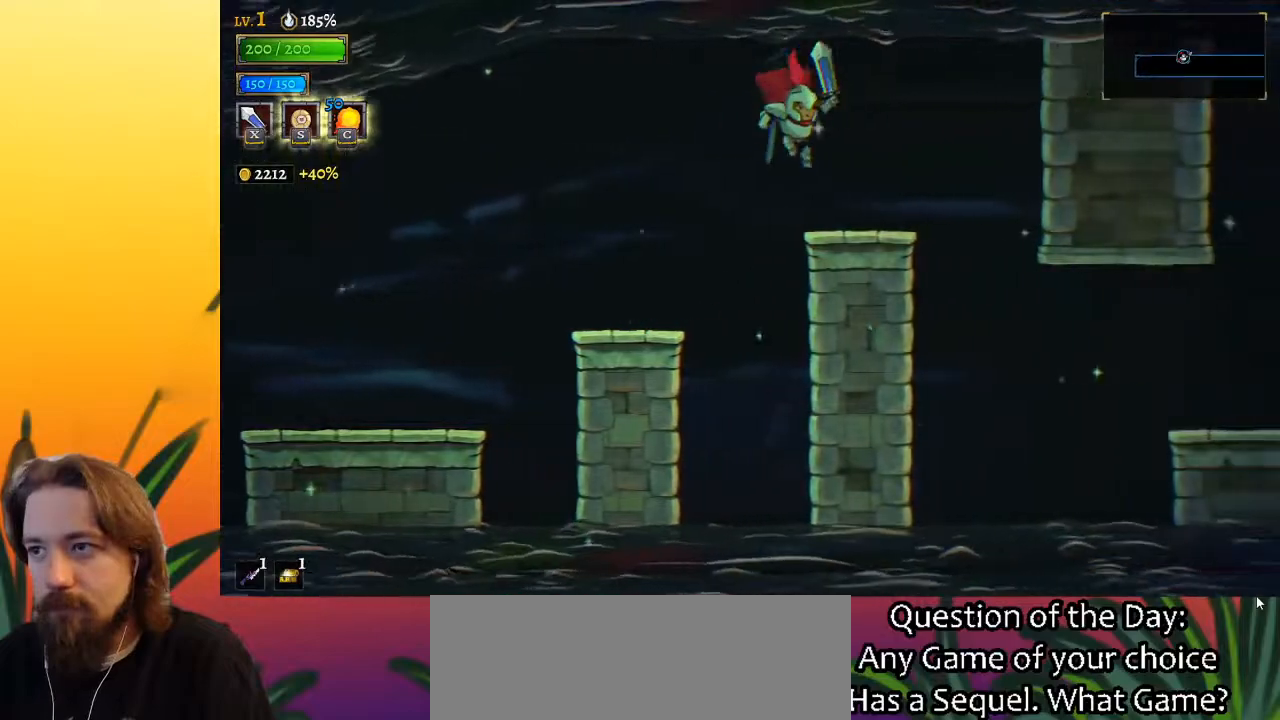
{"keys": ["right"], "events": []}
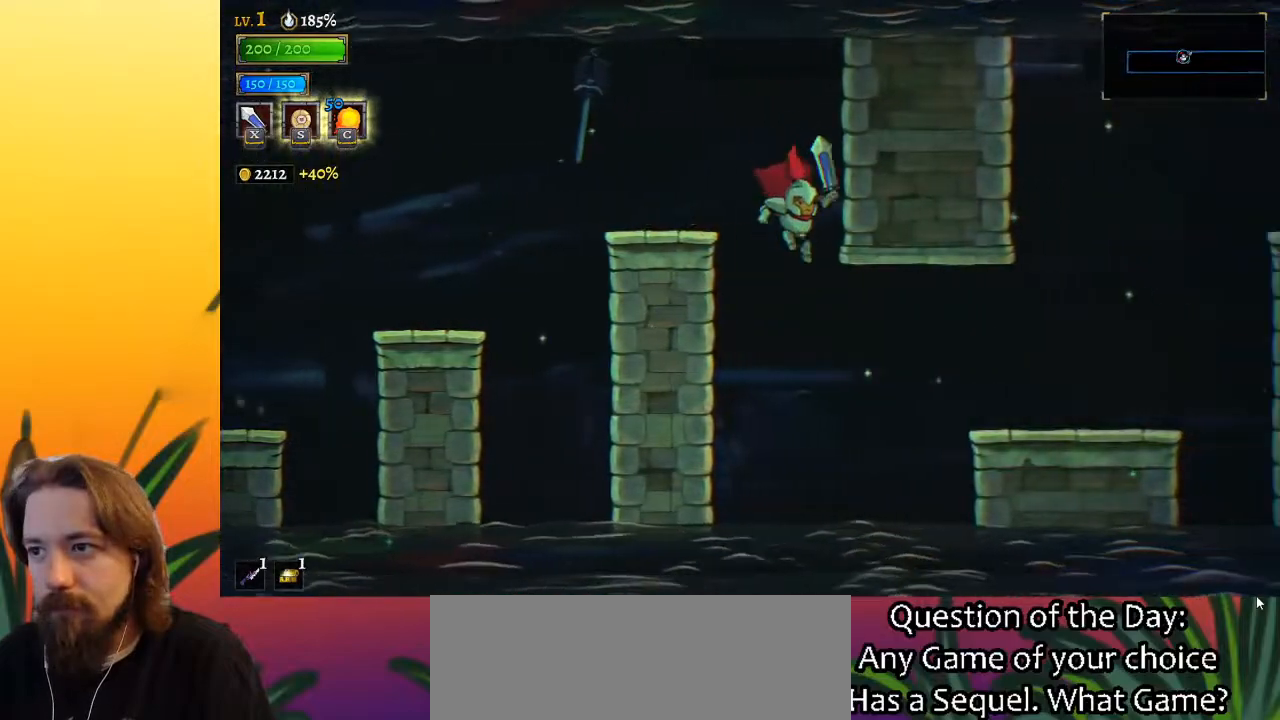
{"keys": [], "events": [[17, "right", "up"], [250, "d", "down"], [350, "d", "up"]]}
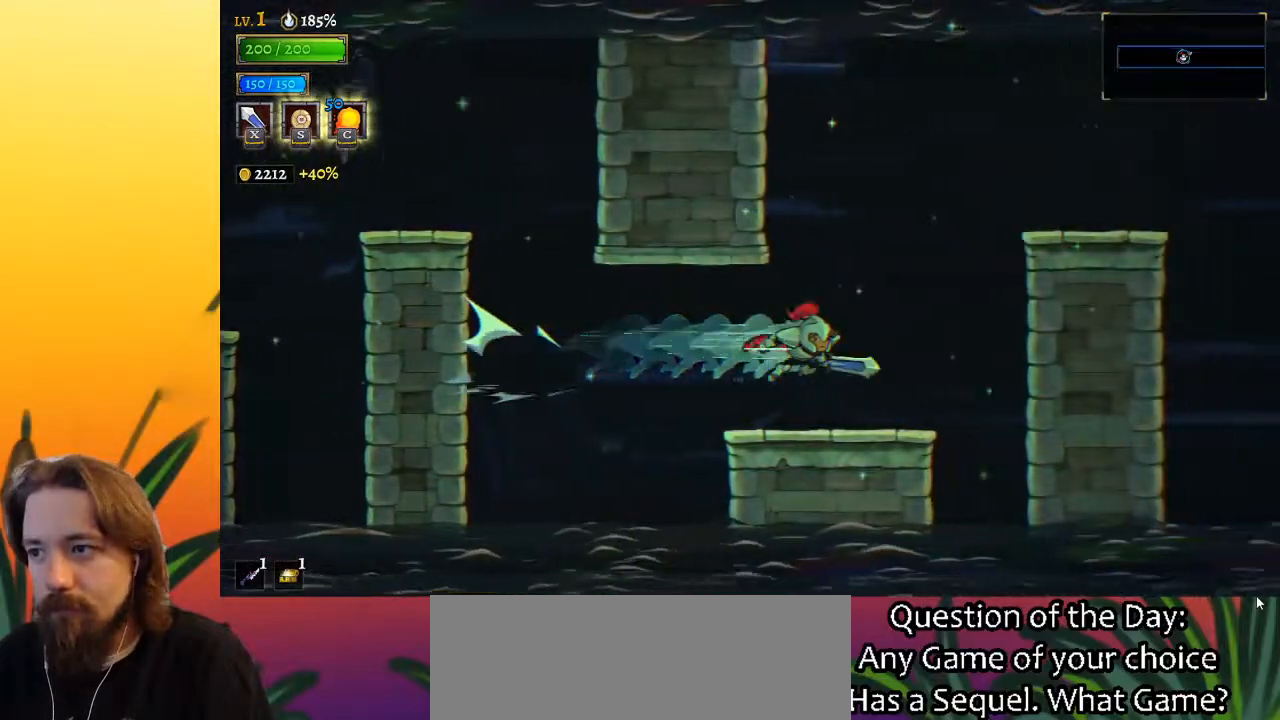
{"keys": ["right", "z"], "events": [[217, "right", "down"], [300, "z", "down"]]}
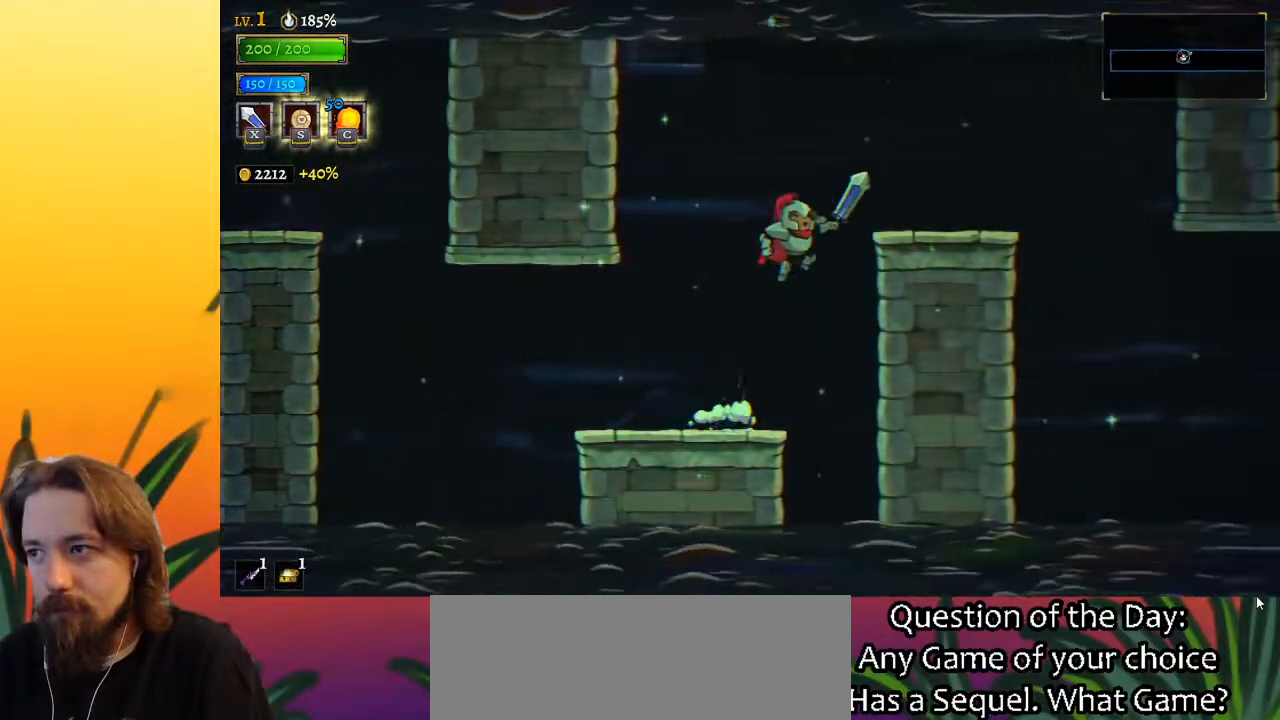
{"keys": ["right"], "events": [[133, "z", "up"]]}
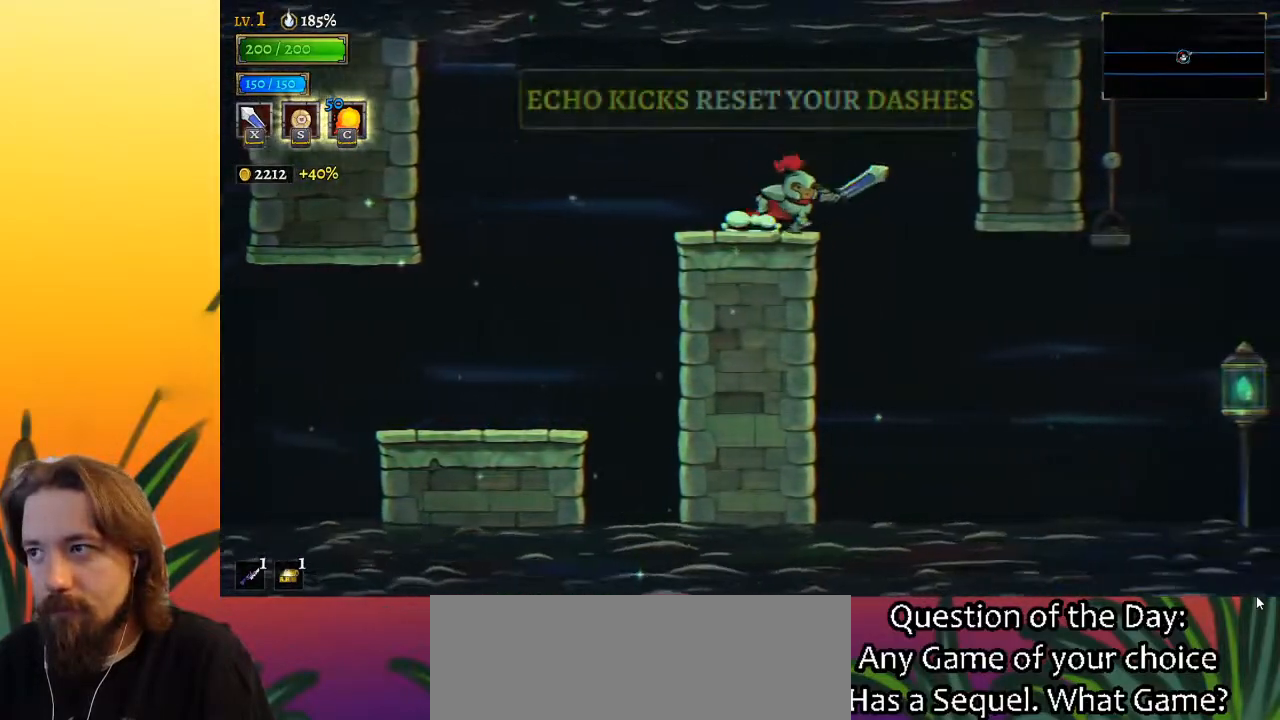
{"keys": ["right"], "events": []}
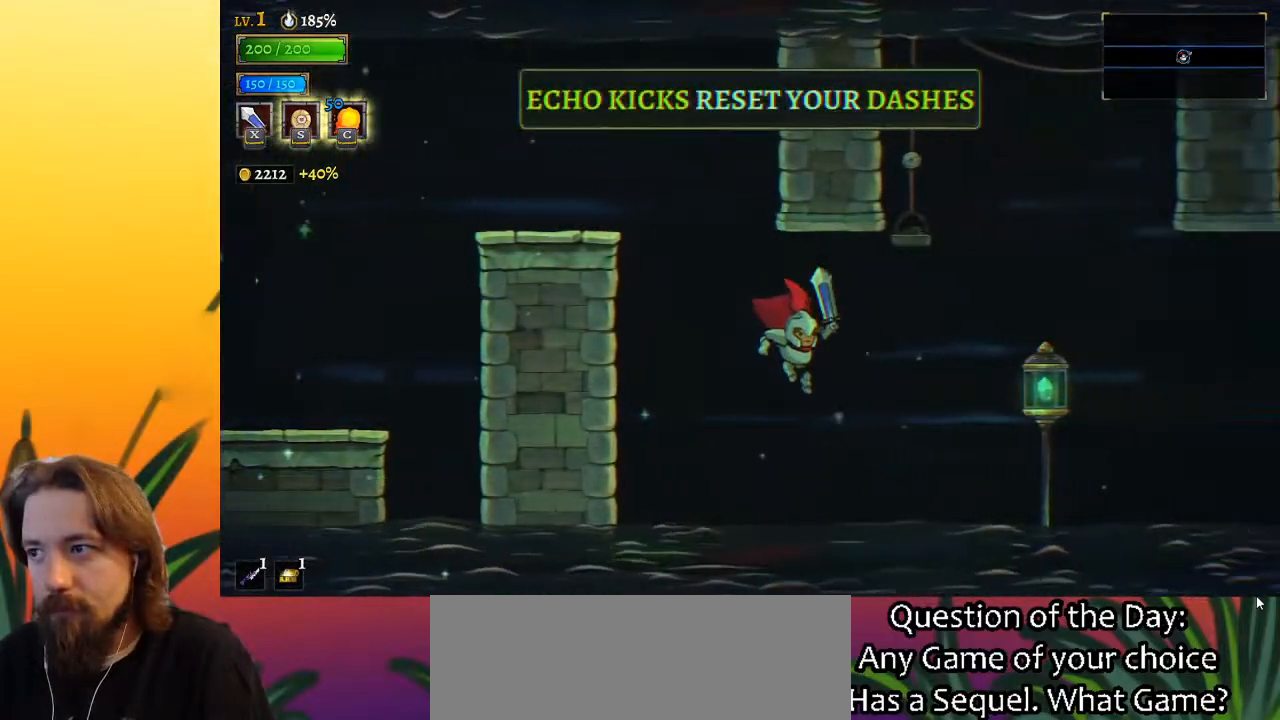
{"keys": ["d", "right"], "events": [[33, "d", "down"], [167, "d", "up"], [267, "down", "down"], [350, "d", "down"], [350, "down", "up"]]}